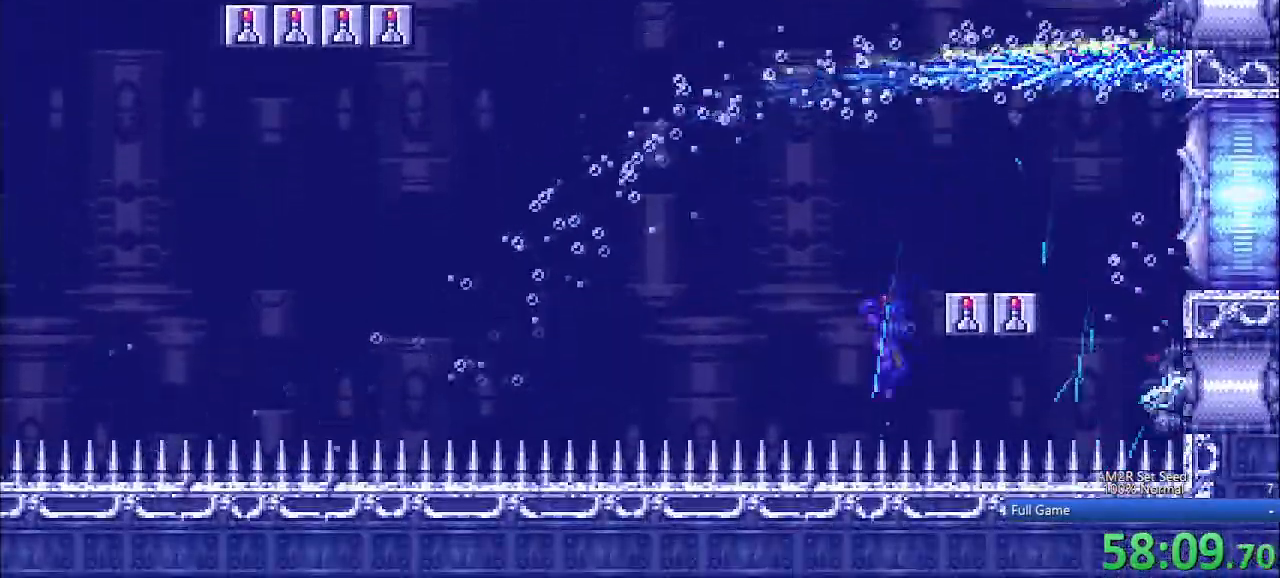
Gameplay with keyboard; each line is a JSON object with the keys held at the frame after it. "events" lists presses ("down") and releases ("up") of "a", "aim", "aimlock", "c", "down", "left", "right", "s", "up", "x" and "z" between this image and that frame as [ms after this image, input, new state], when the widget could be followed in between. No other keys are recorded. Mouse input is not recorded. Key names are as the overlay labels them; some are game actions (e.g. jump) rather than physical keys. Not read: other_keys.
{"keys": ["c", "left"], "events": [[117, "aim", "down"], [117, "x", "down"], [200, "aim", "up"], [200, "x", "up"], [250, "right", "up"], [300, "a", "up"], [300, "left", "down"], [483, "c", "down"]]}
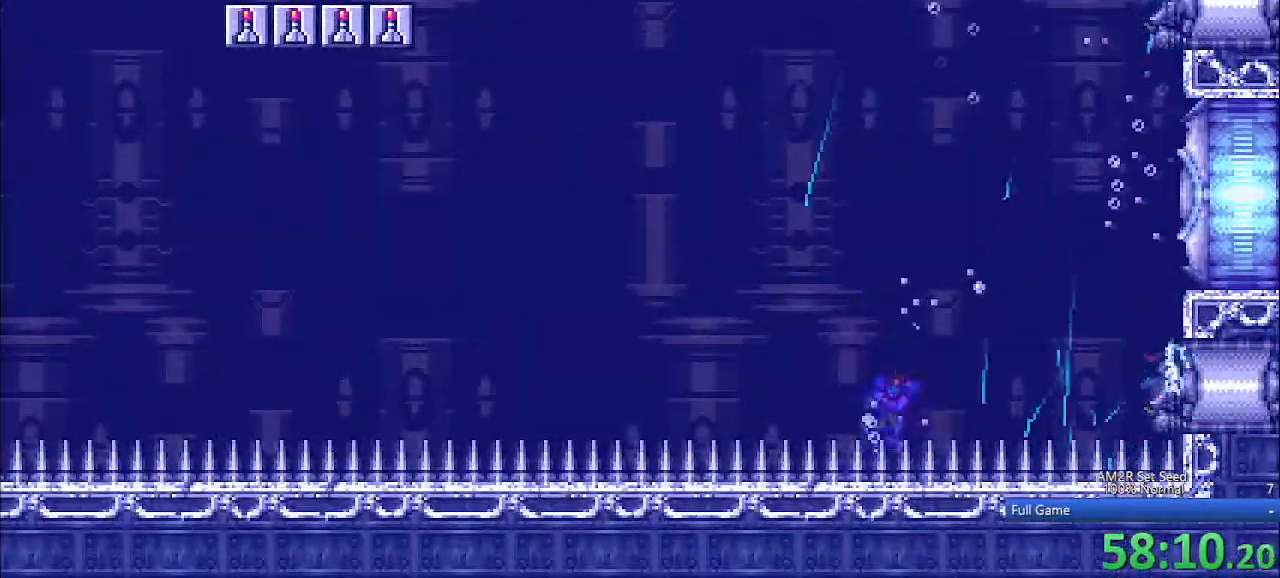
{"keys": ["c", "left"], "events": [[117, "left", "up"], [117, "right", "down"], [167, "a", "down"], [167, "aim", "down"], [217, "c", "up"], [317, "x", "down"], [350, "left", "down"], [400, "a", "up"], [400, "aim", "up"], [400, "right", "up"], [400, "x", "up"], [500, "c", "down"]]}
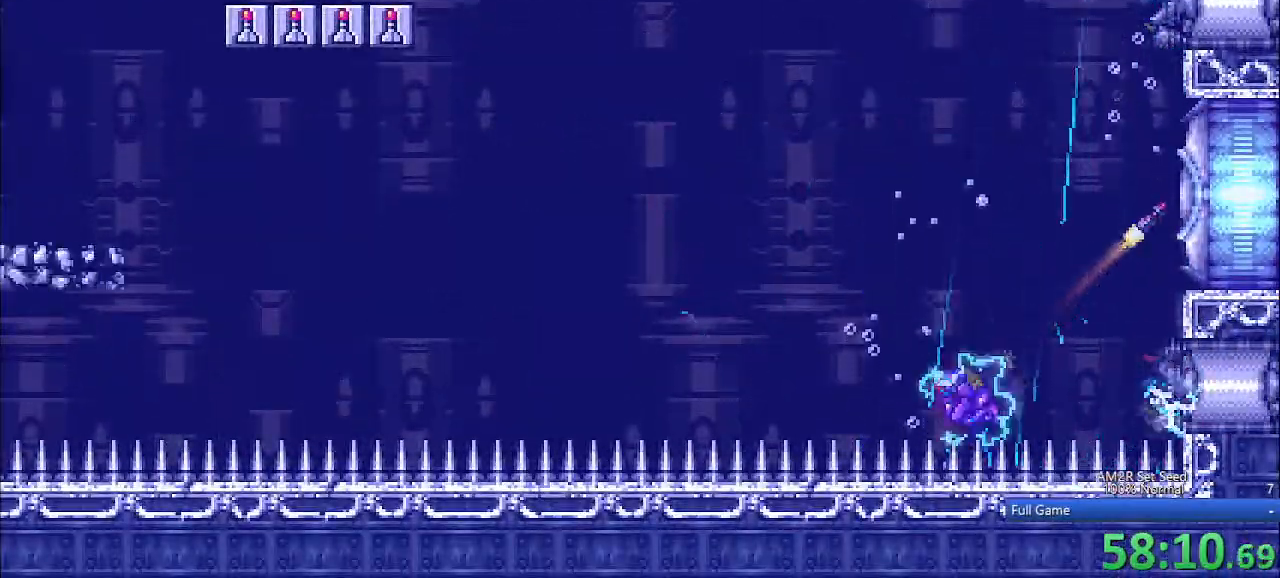
{"keys": ["left"], "events": [[50, "aim", "down"], [100, "aim", "up"], [467, "c", "up"]]}
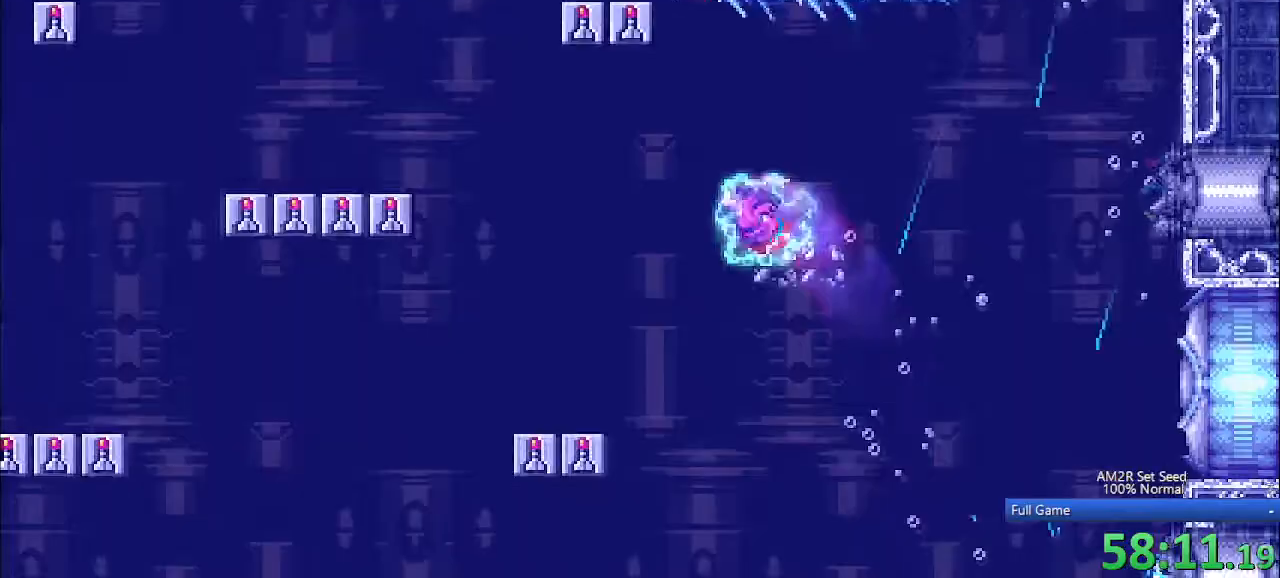
{"keys": ["left"], "events": [[300, "c", "down"], [433, "c", "up"]]}
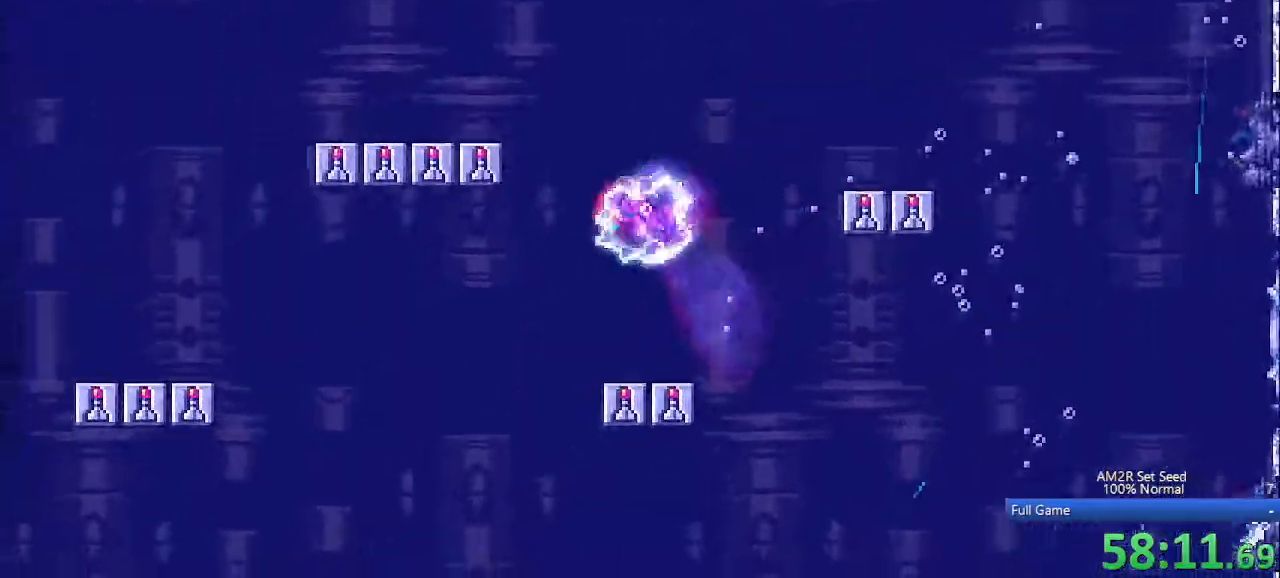
{"keys": ["a", "c", "right"], "events": [[83, "left", "up"], [83, "right", "down"], [350, "c", "down"], [450, "a", "down"]]}
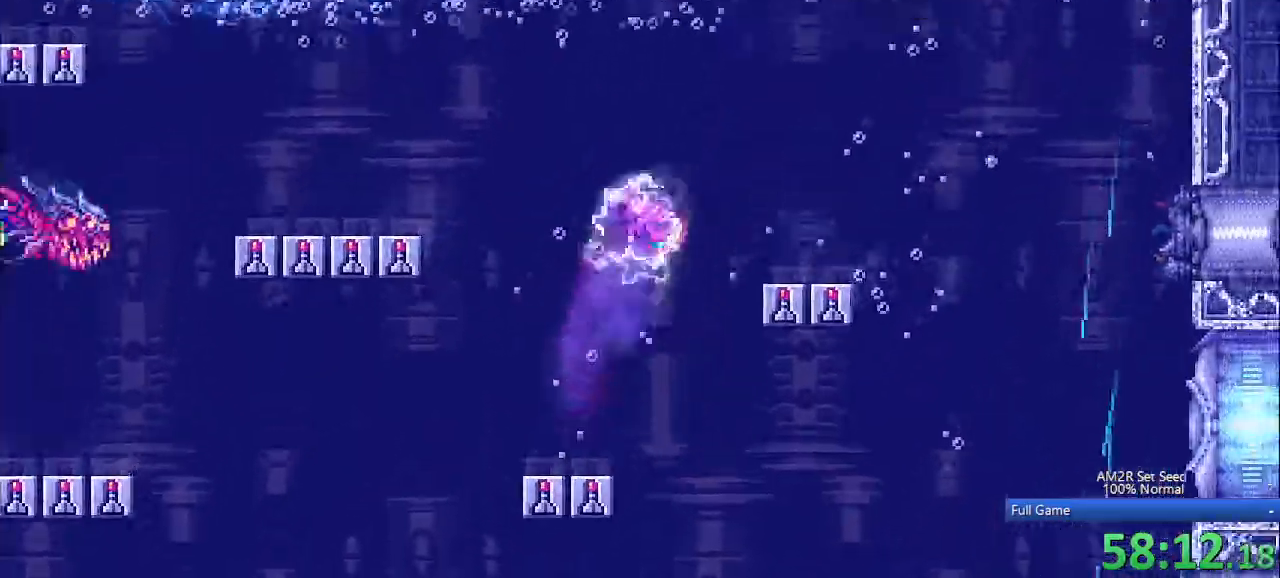
{"keys": ["aimlock", "c", "right"], "events": [[50, "c", "up"], [183, "a", "up"], [283, "c", "down"], [383, "aimlock", "down"]]}
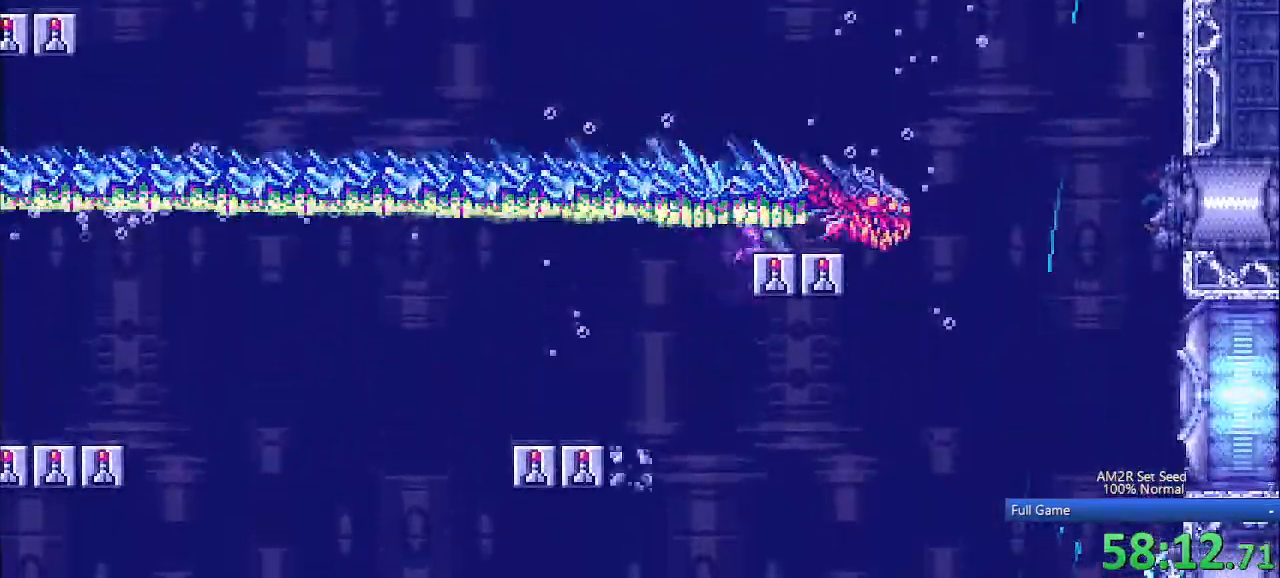
{"keys": ["a", "right"], "events": [[117, "aimlock", "up"], [117, "c", "up"], [333, "a", "down"], [383, "x", "down"], [483, "x", "up"]]}
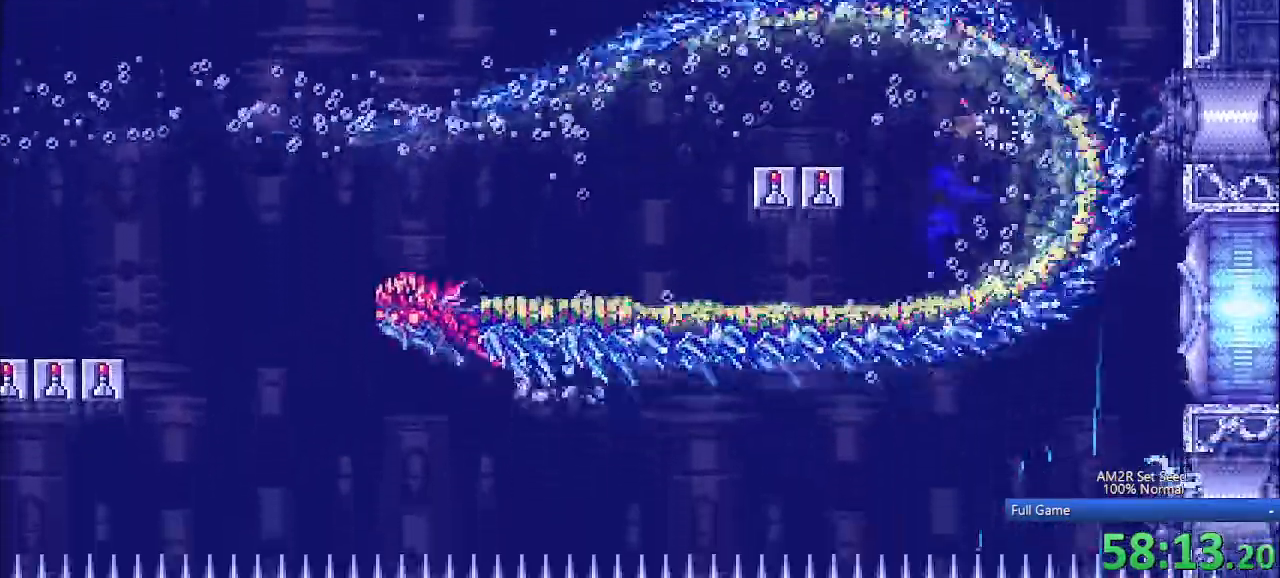
{"keys": ["left"], "events": [[83, "c", "down"], [133, "a", "up"], [217, "aimlock", "down"], [217, "left", "down"], [267, "right", "up"], [450, "aimlock", "up"], [500, "c", "up"]]}
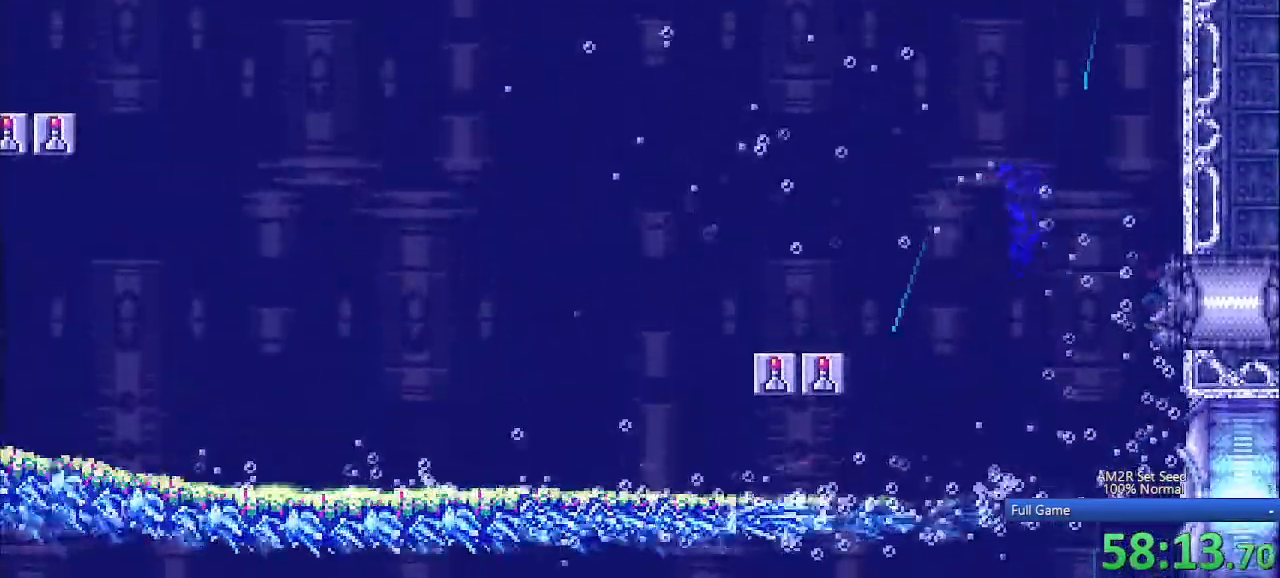
{"keys": ["left", "z"], "events": [[183, "c", "down"], [233, "aimlock", "down"], [383, "aimlock", "up"], [433, "c", "up"], [433, "z", "down"]]}
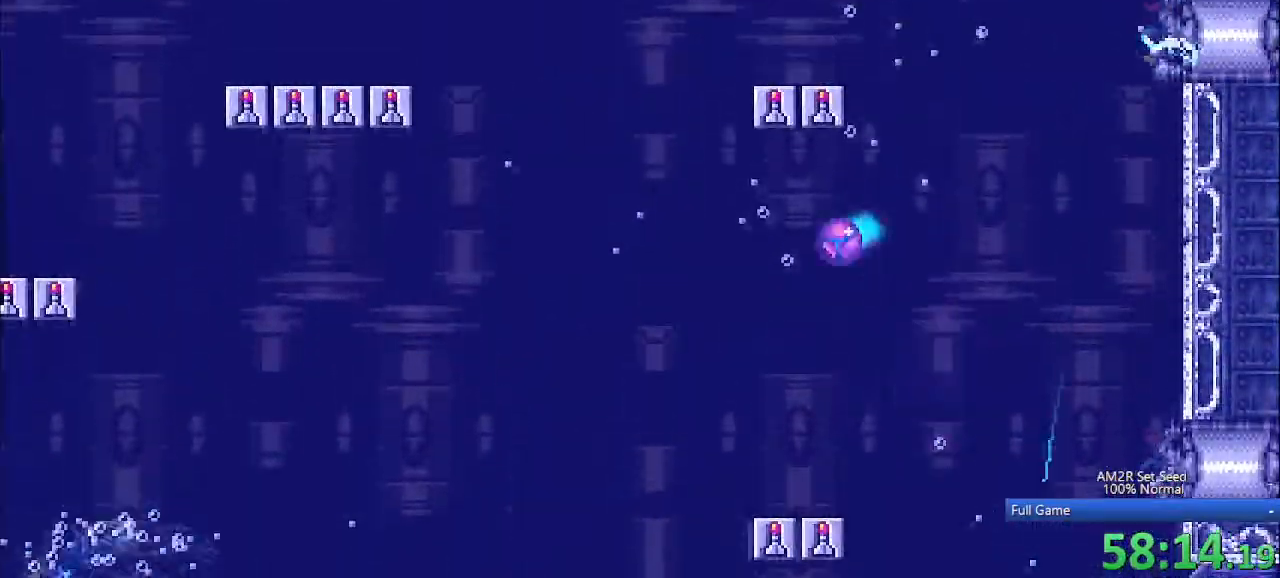
{"keys": ["left"], "events": [[100, "z", "up"], [300, "up", "down"], [400, "up", "up"]]}
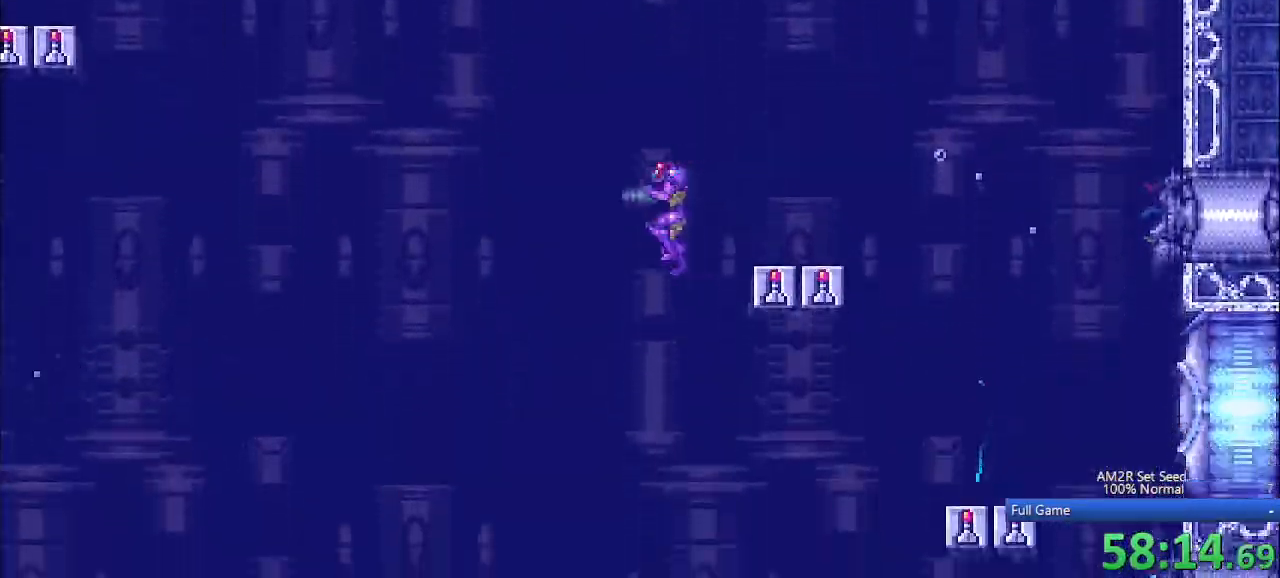
{"keys": ["left"], "events": [[133, "c", "down"], [167, "s", "down"], [267, "c", "up"], [317, "s", "up"]]}
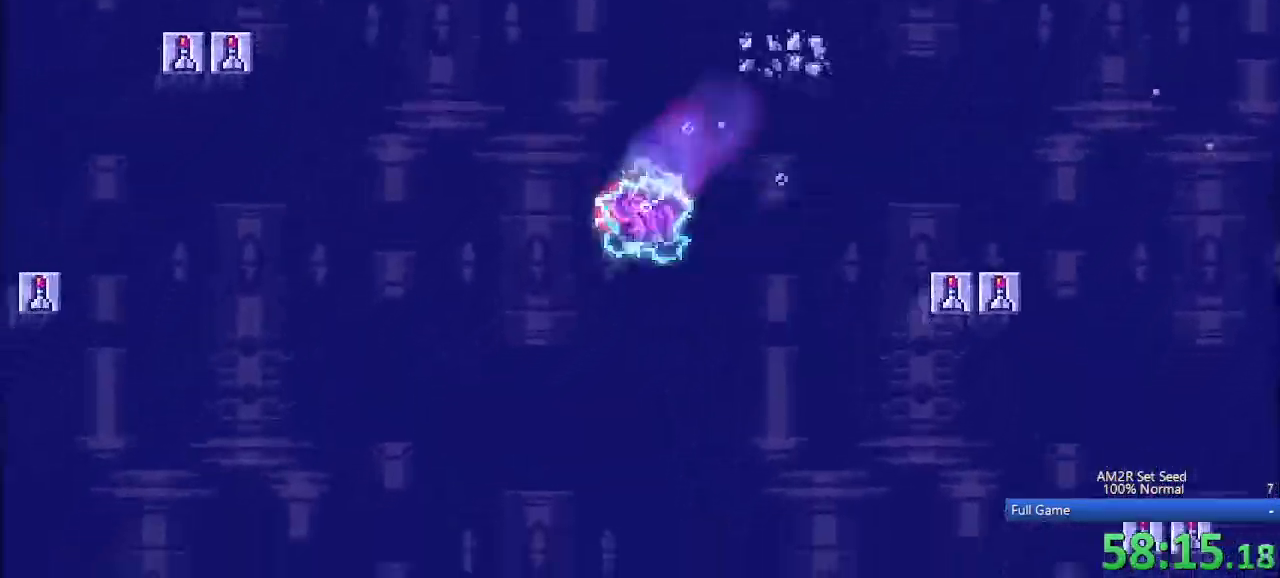
{"keys": ["c", "left"], "events": [[50, "c", "down"], [367, "c", "up"], [467, "c", "down"]]}
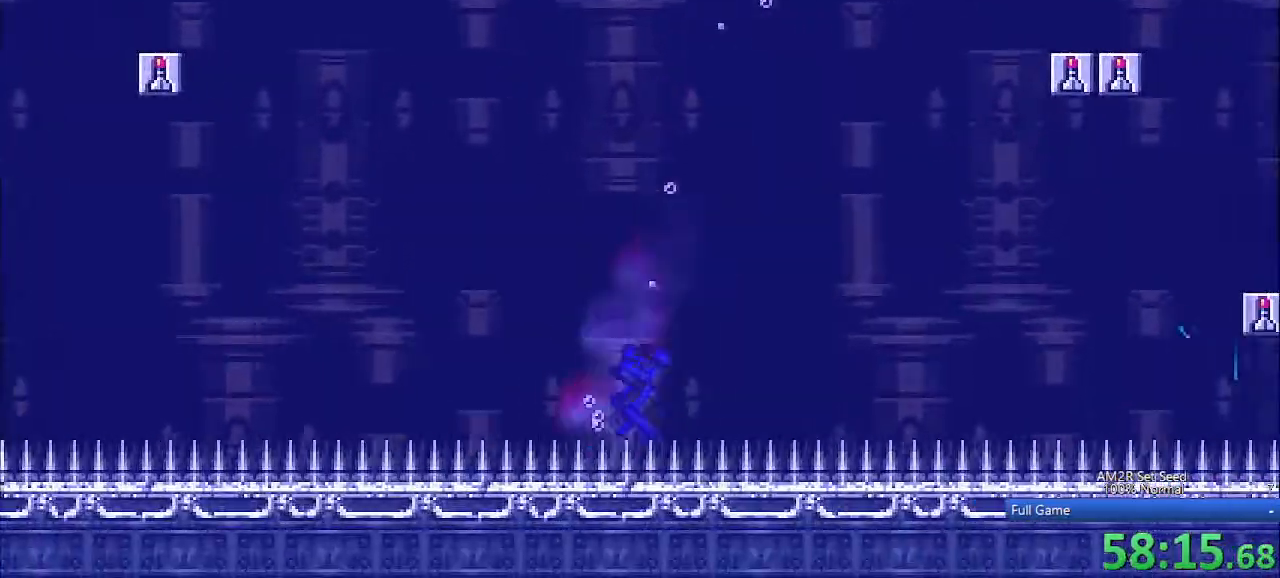
{"keys": ["c", "right"], "events": [[17, "left", "up"], [17, "right", "down"], [250, "c", "up"], [350, "c", "down"]]}
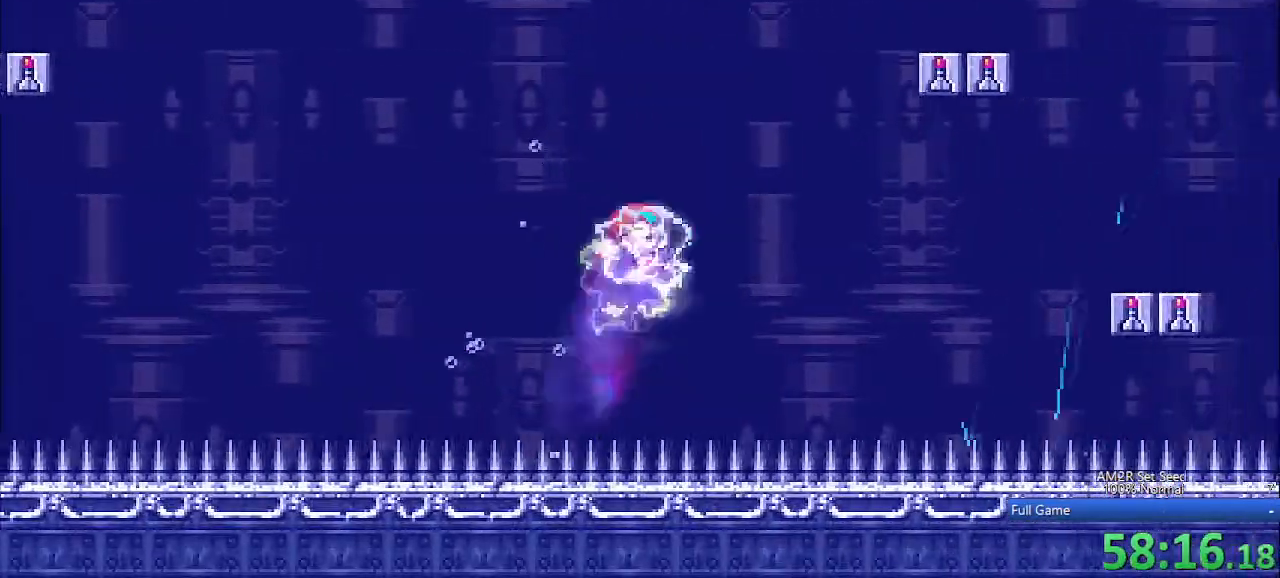
{"keys": ["c", "left"], "events": [[167, "c", "up"], [267, "left", "down"], [267, "right", "up"], [367, "c", "down"]]}
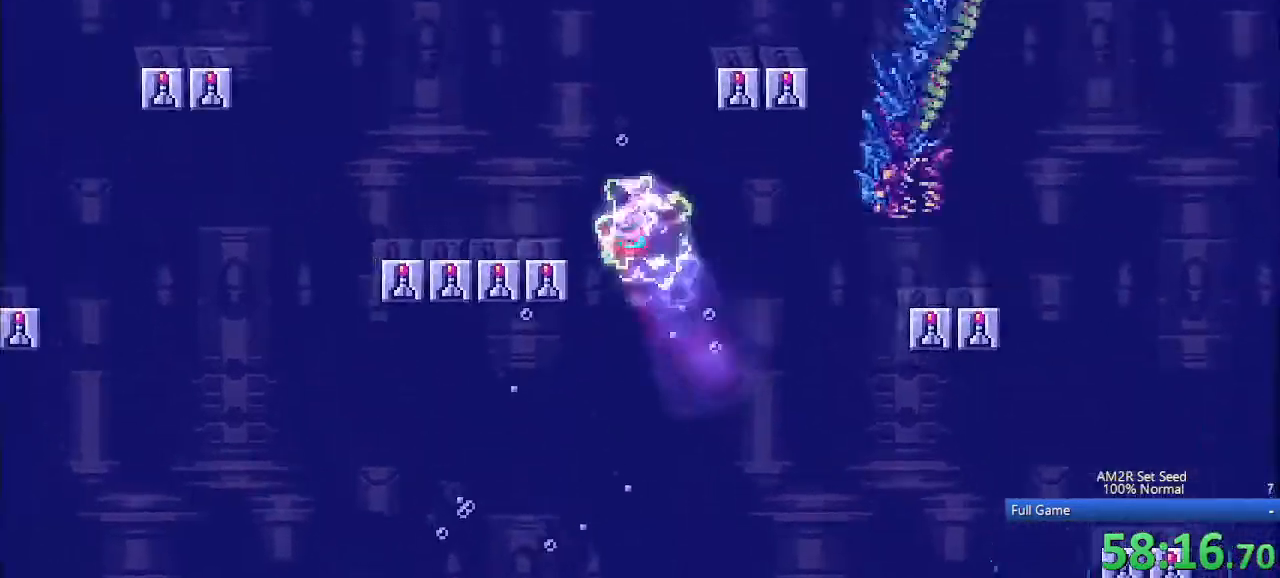
{"keys": ["a", "right"], "events": [[150, "a", "down"], [150, "c", "up"], [467, "left", "up"], [467, "right", "down"]]}
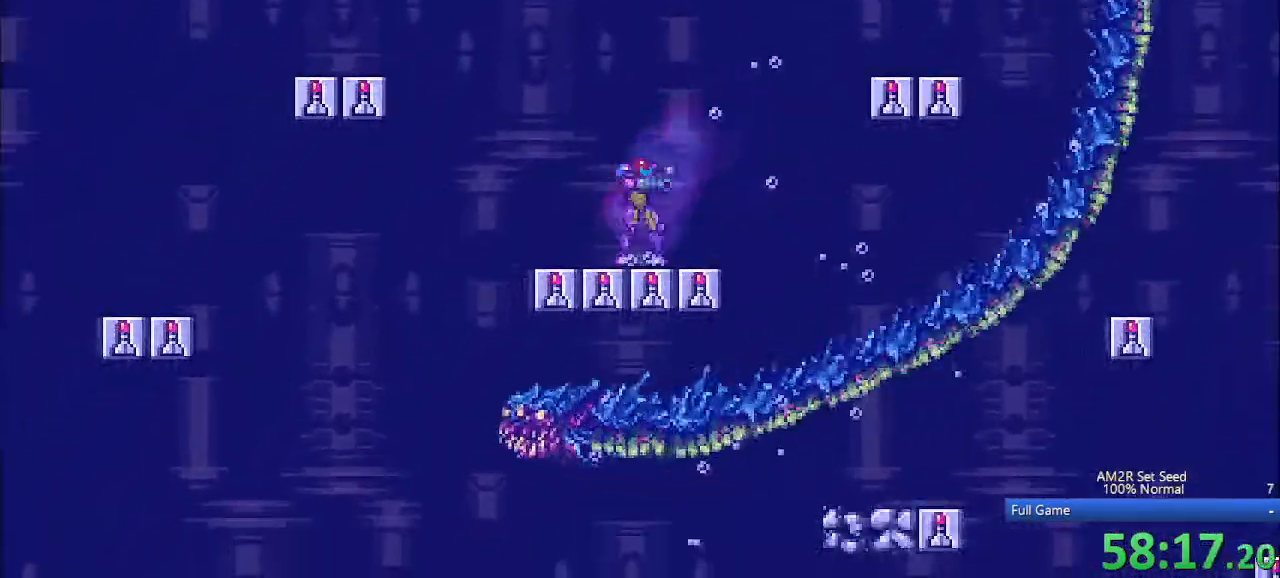
{"keys": ["a", "aim"], "events": [[67, "right", "up"], [117, "x", "down"], [200, "x", "up"], [250, "left", "down"], [483, "aim", "down"], [483, "left", "up"]]}
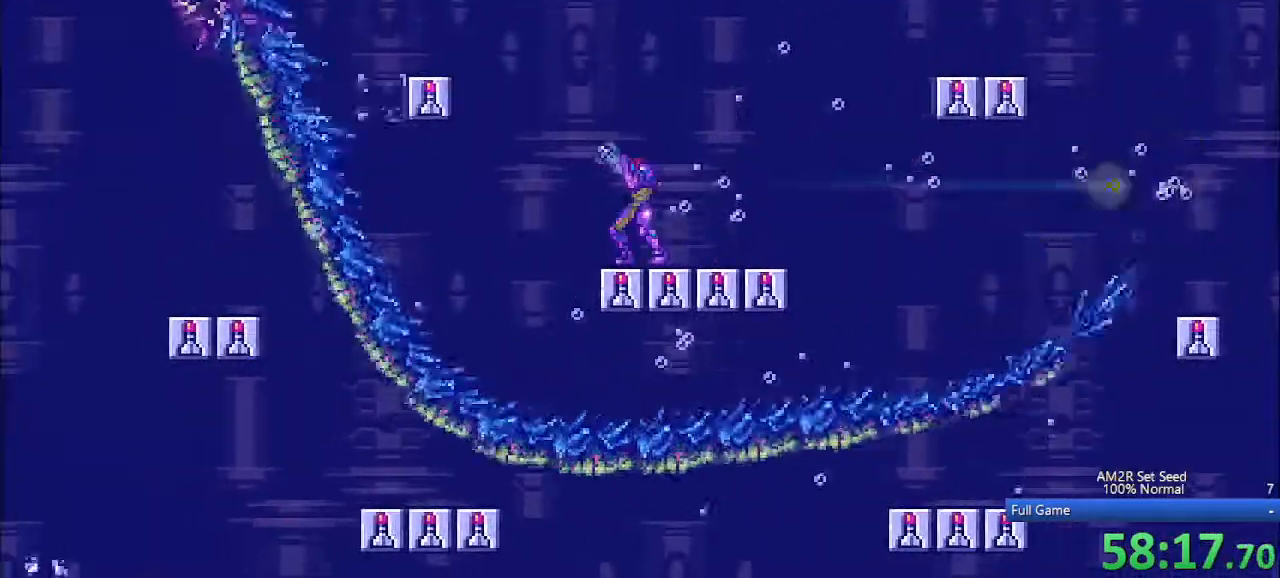
{"keys": ["a", "aim"], "events": [[83, "x", "down"], [167, "x", "up"], [350, "x", "down"], [467, "x", "up"]]}
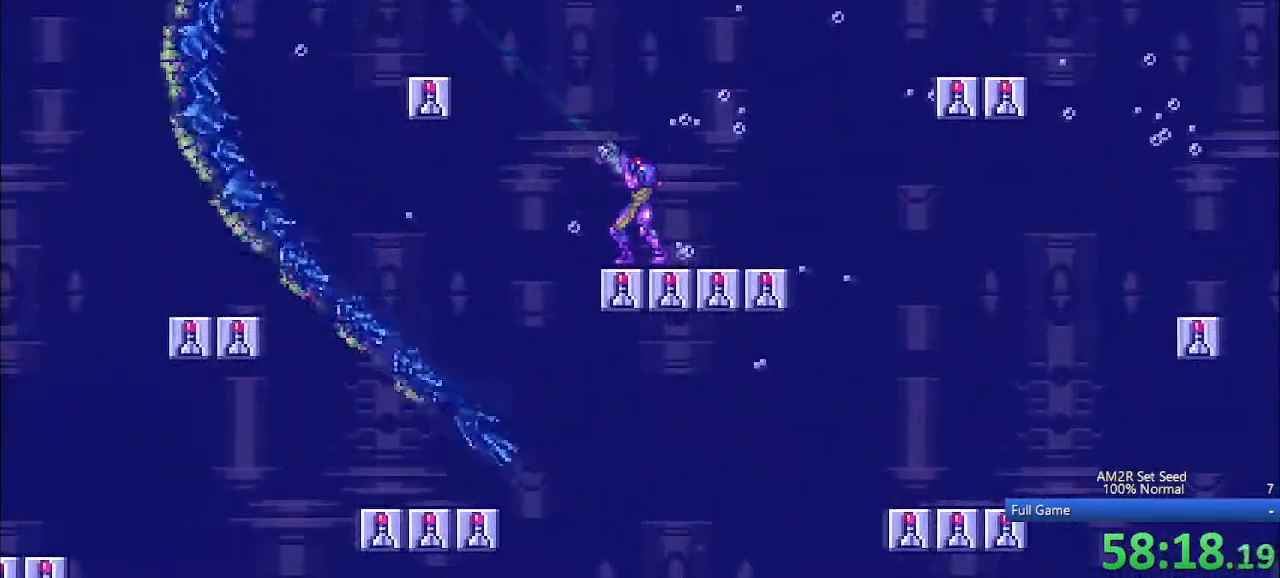
{"keys": ["a", "c", "right"], "events": [[50, "x", "down"], [150, "x", "up"], [200, "x", "down"], [300, "right", "down"], [300, "x", "up"], [333, "aim", "up"], [400, "c", "down"]]}
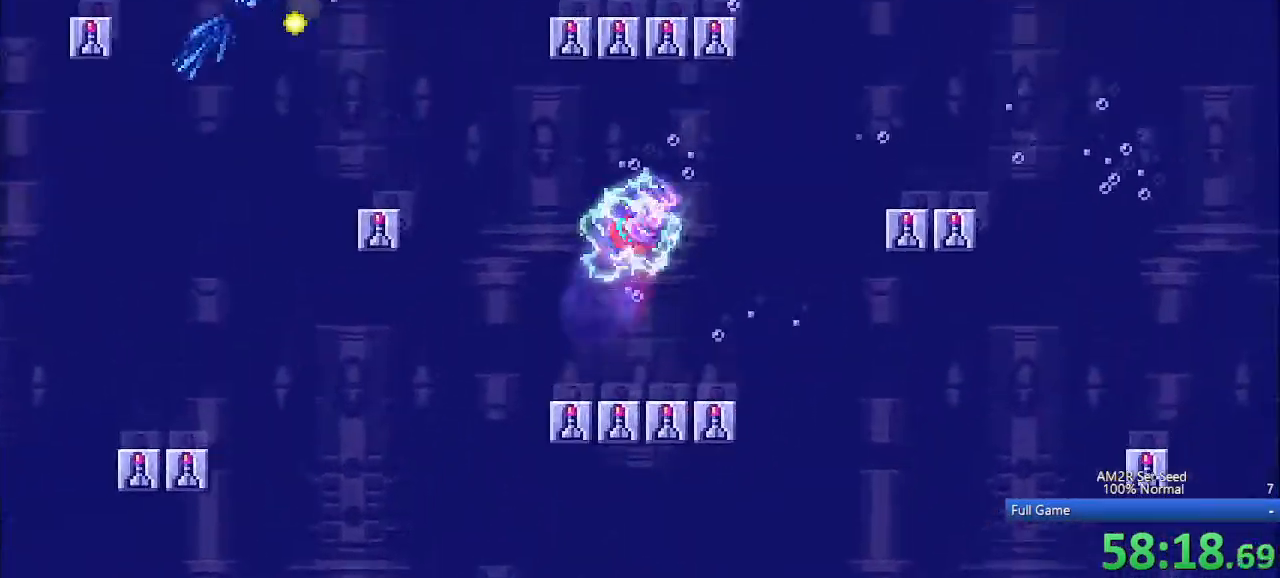
{"keys": ["a", "c", "right"], "events": [[33, "aim", "down"], [33, "c", "up"], [133, "x", "down"], [183, "aim", "up"], [217, "x", "up"], [317, "c", "down"]]}
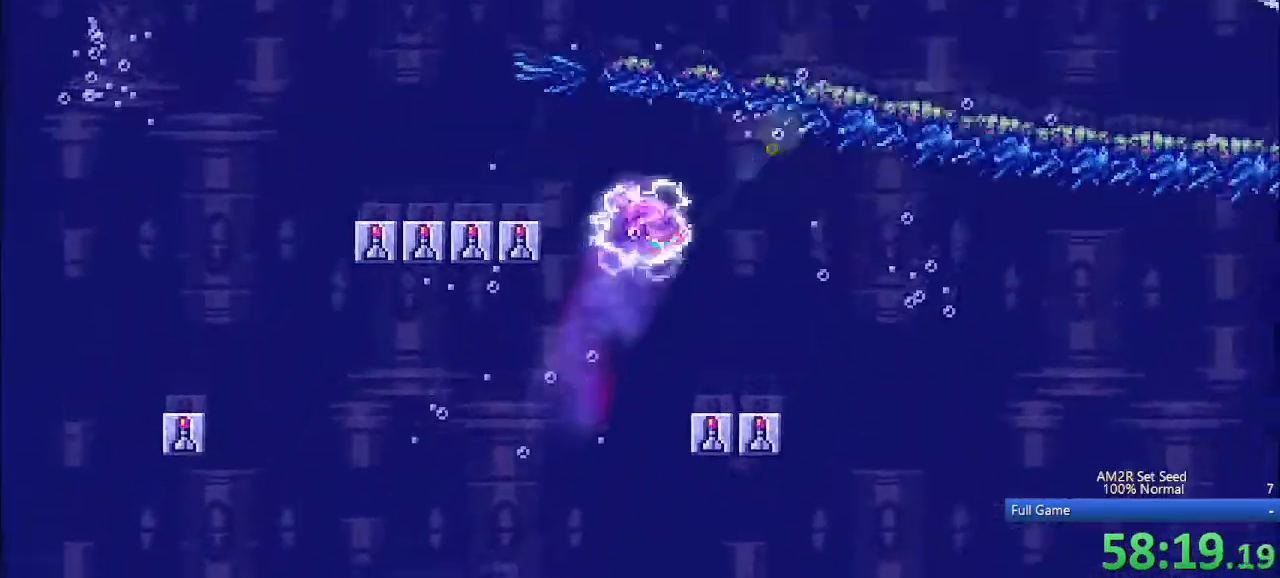
{"keys": ["left"], "events": [[50, "c", "up"], [100, "x", "down"], [183, "a", "up"], [233, "x", "up"], [233, "z", "down"], [283, "left", "down"], [283, "right", "up"], [333, "z", "up"]]}
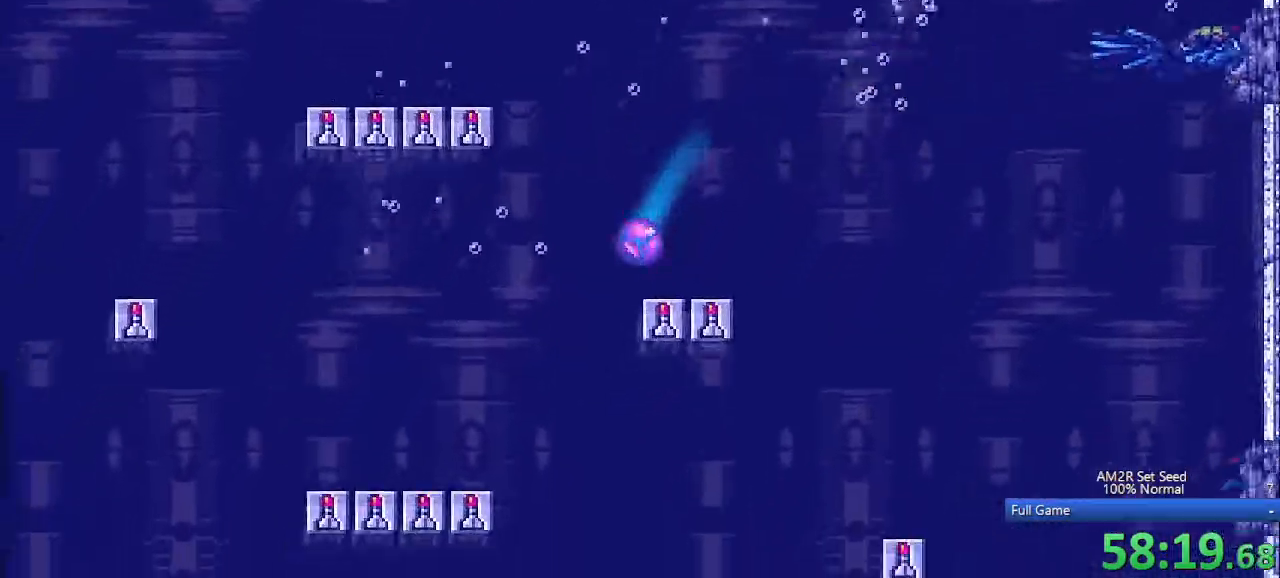
{"keys": ["left"], "events": [[117, "up", "down"], [150, "up", "up"], [333, "s", "down"], [433, "s", "up"]]}
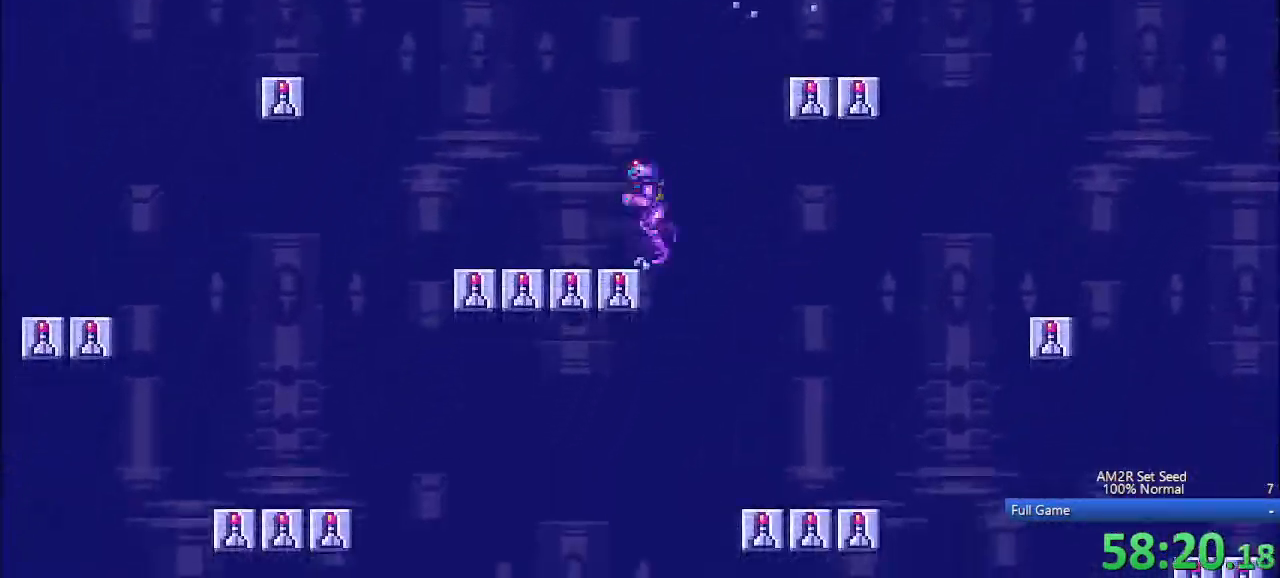
{"keys": ["x"], "events": [[67, "x", "down"], [167, "left", "up"]]}
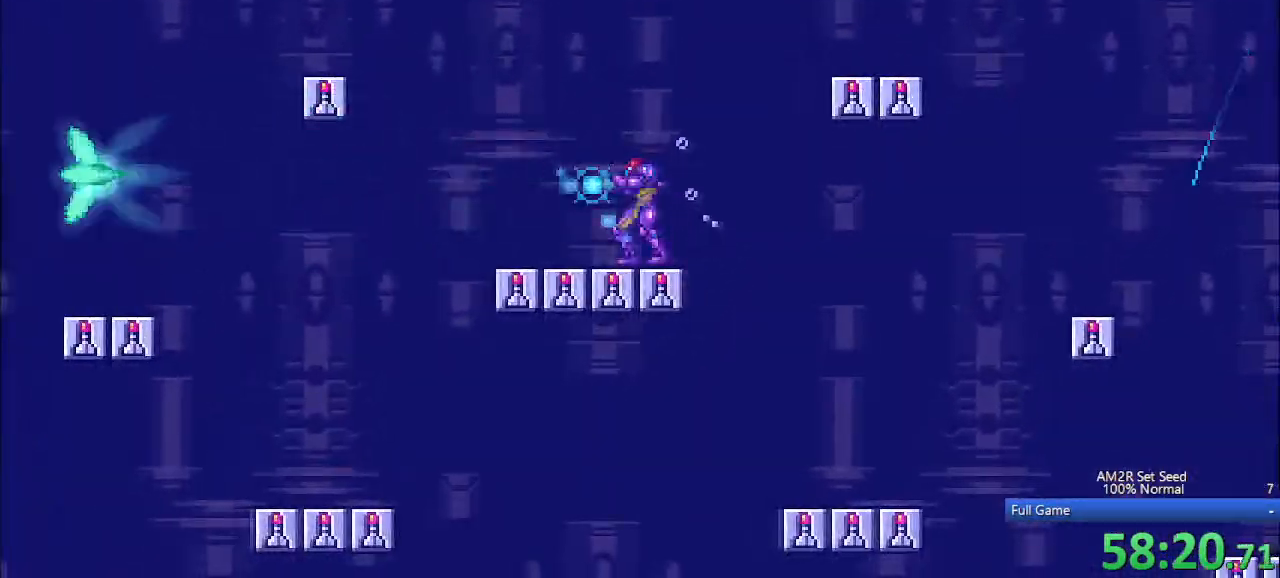
{"keys": ["x"], "events": [[150, "left", "down"], [283, "left", "up"]]}
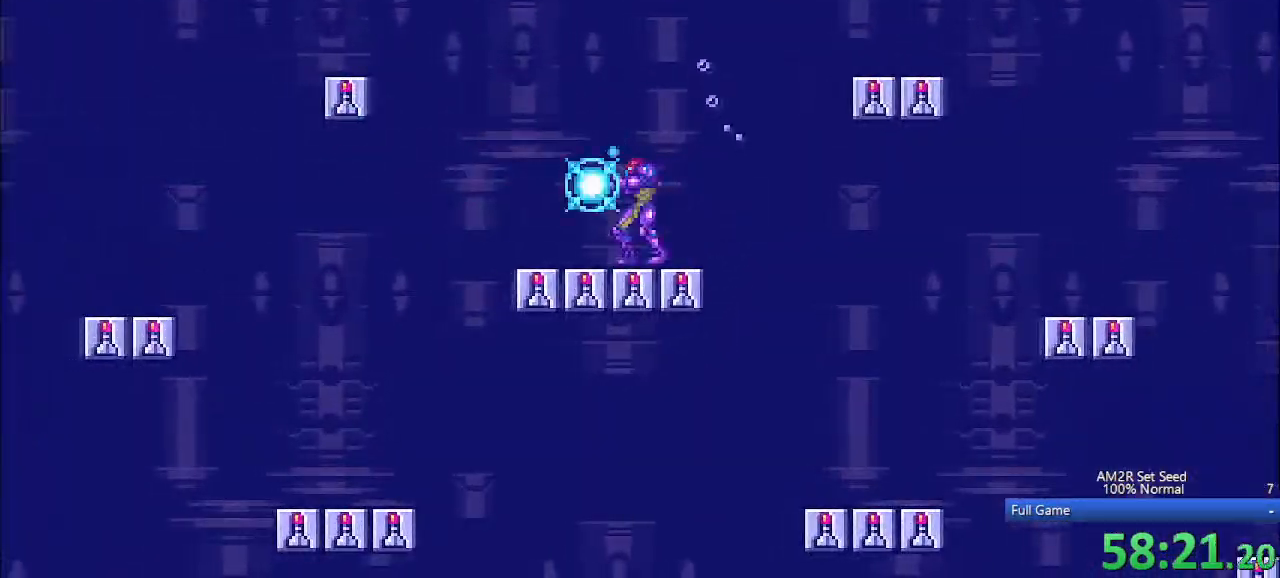
{"keys": ["right", "x"], "events": [[433, "right", "down"]]}
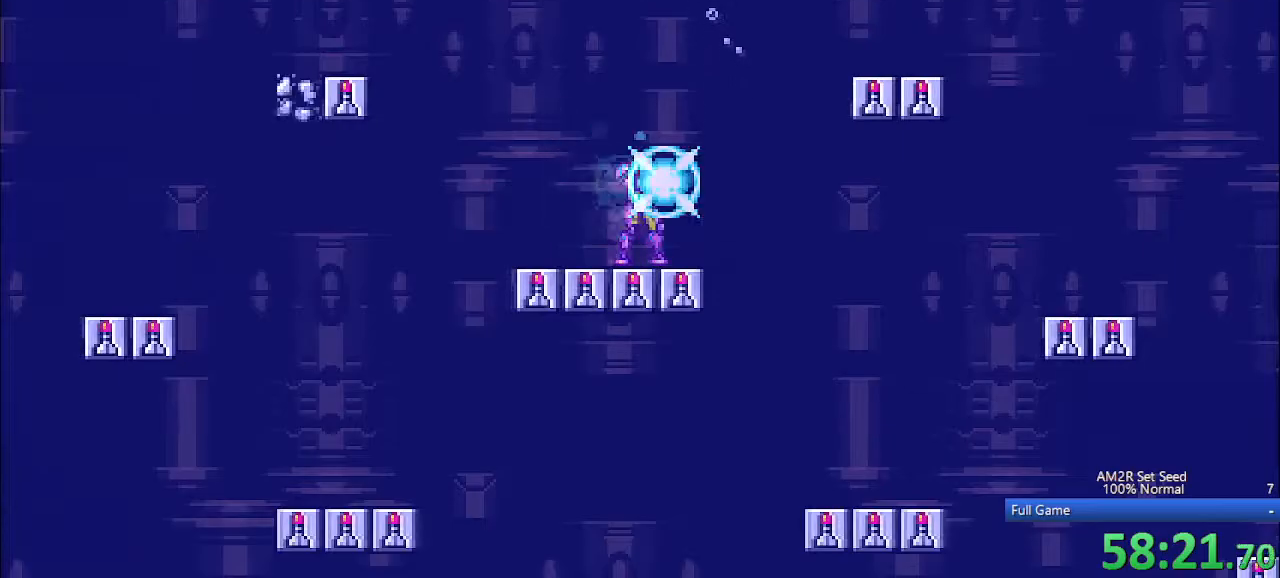
{"keys": ["x"], "events": [[33, "right", "up"], [133, "left", "down"], [167, "left", "up"]]}
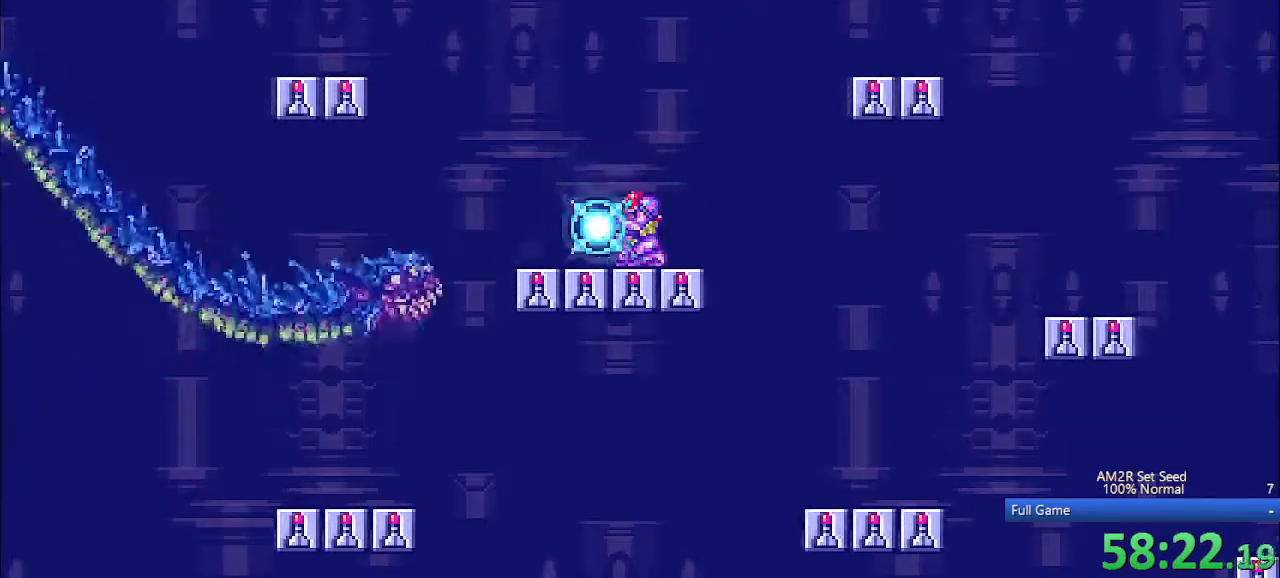
{"keys": ["right"], "events": [[150, "x", "up"], [250, "x", "down"], [350, "x", "up"], [400, "up", "down"], [400, "x", "down"], [483, "right", "down"], [483, "up", "up"], [483, "x", "up"]]}
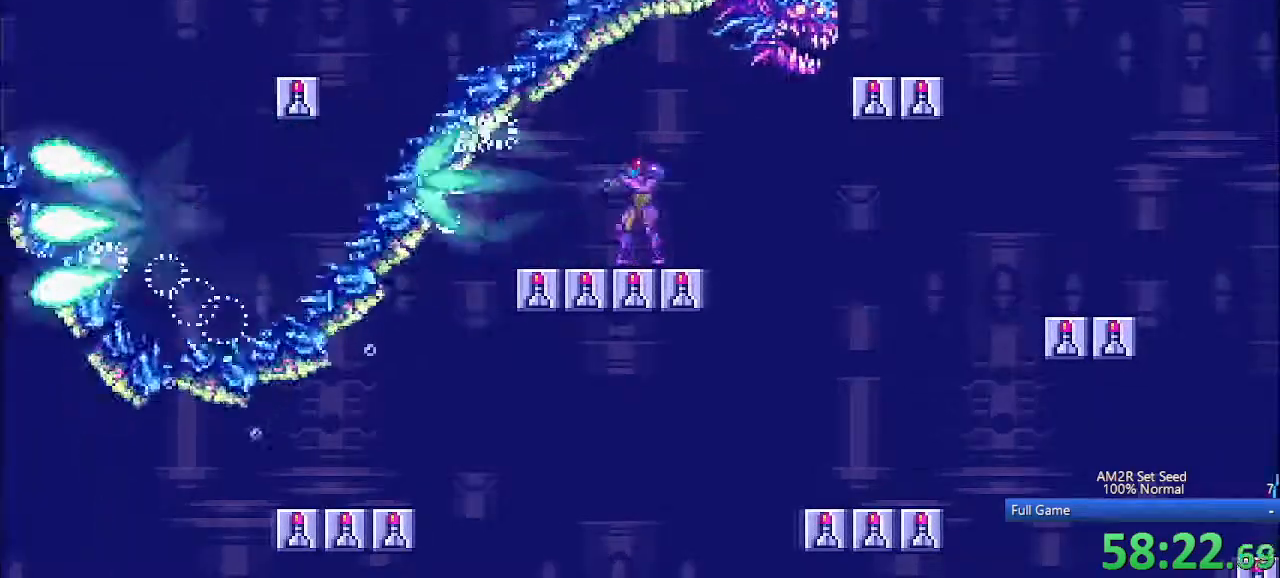
{"keys": ["right"], "events": [[33, "x", "down"], [83, "x", "up"], [133, "right", "up"], [183, "x", "down"], [267, "x", "up"], [450, "right", "down"]]}
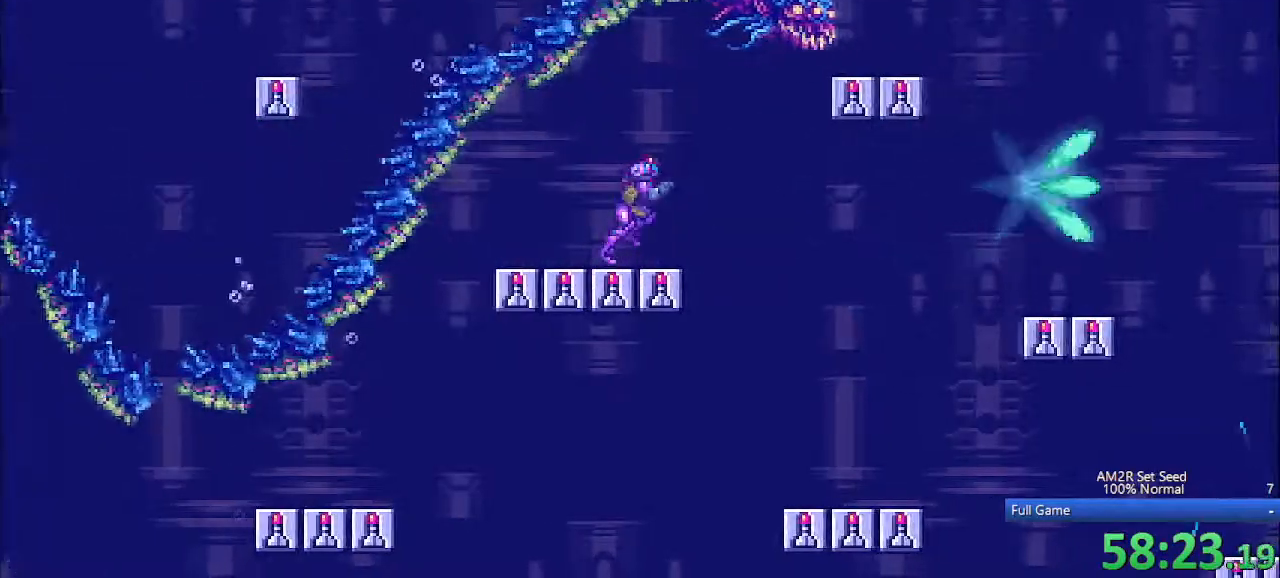
{"keys": ["right", "x"], "events": [[50, "c", "down"], [367, "c", "up"], [367, "x", "down"]]}
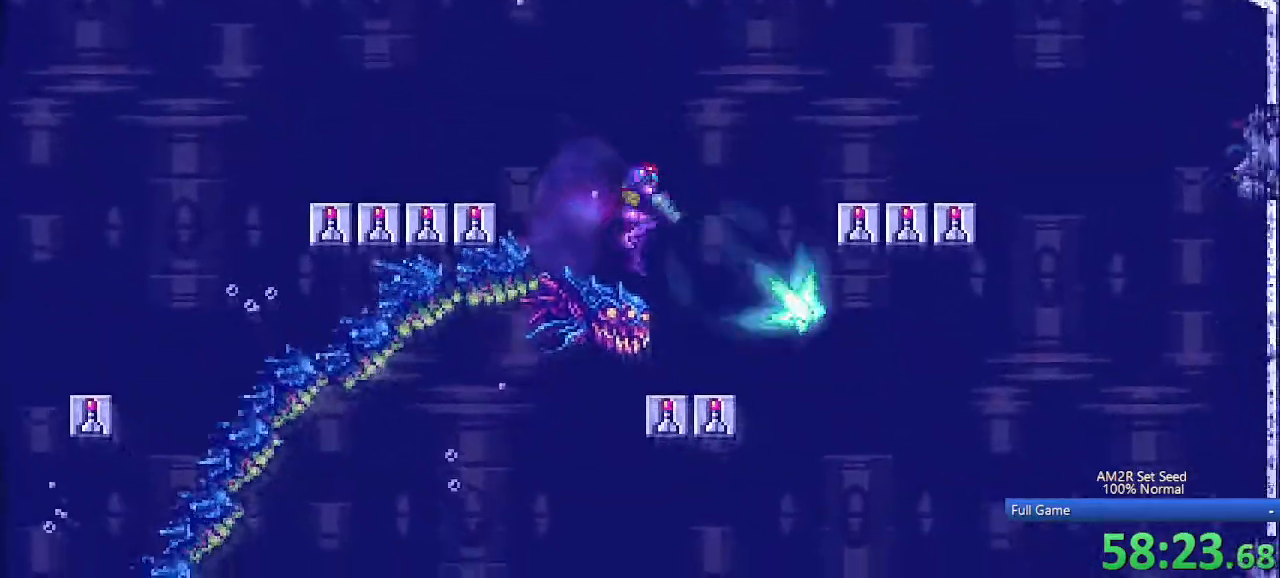
{"keys": ["right", "x"], "events": []}
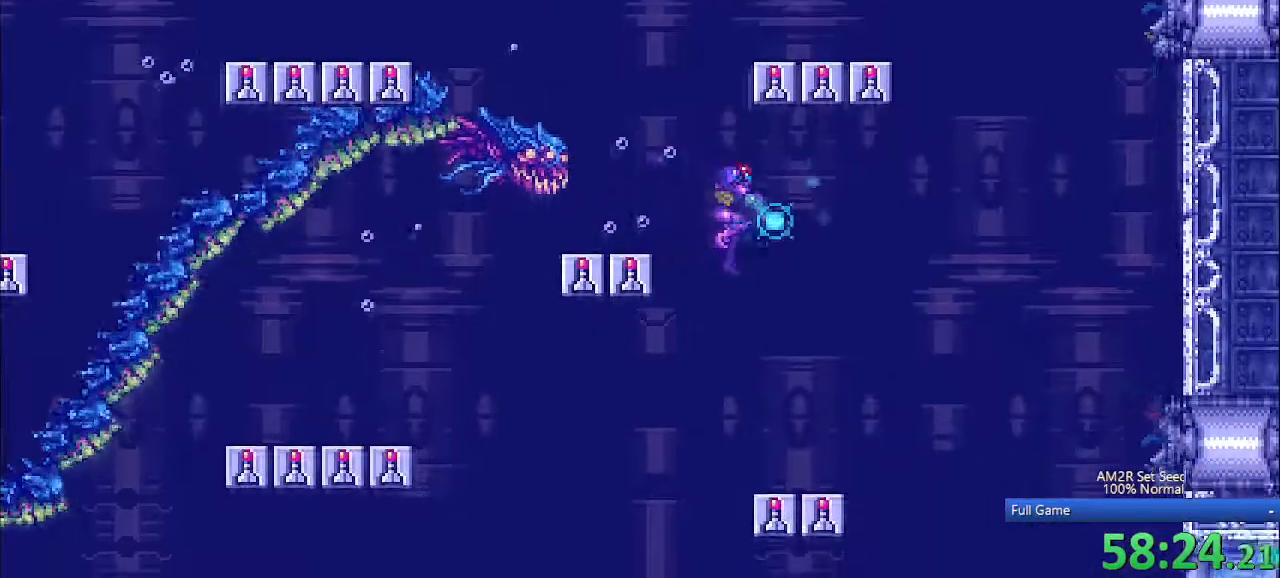
{"keys": ["right"], "events": [[317, "x", "up"], [367, "c", "down"], [450, "c", "up"], [450, "x", "down"], [500, "x", "up"]]}
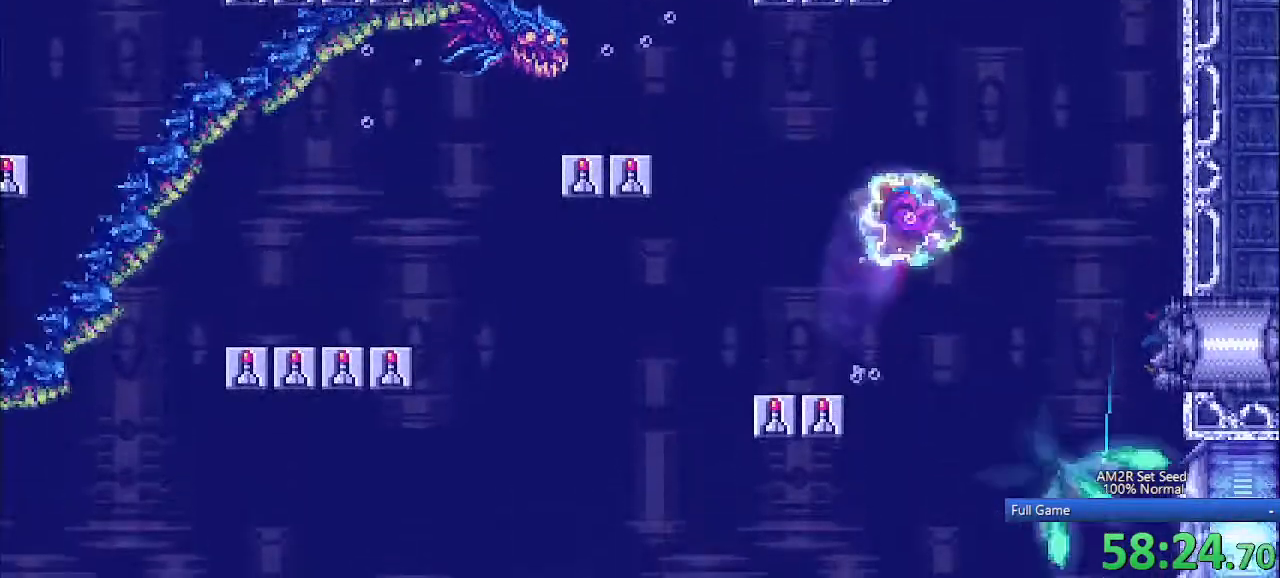
{"keys": [], "events": [[50, "x", "down"], [133, "x", "up"], [233, "right", "up"], [233, "x", "down"], [283, "left", "down"], [283, "x", "up"], [467, "left", "up"]]}